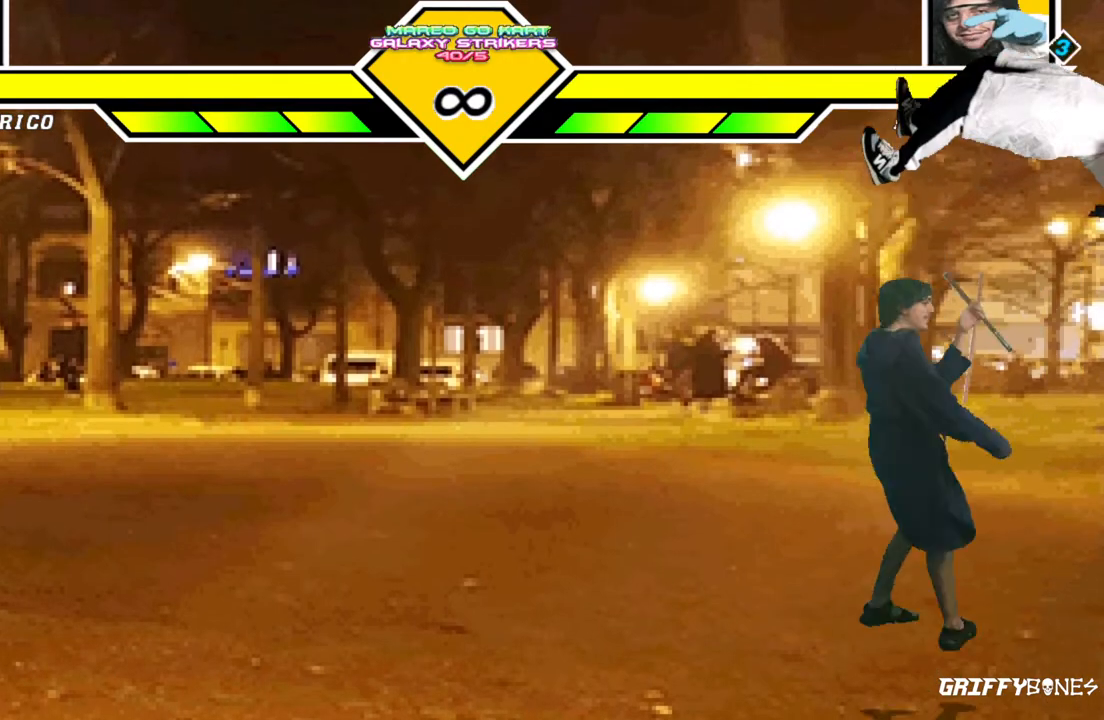
Gameplay with a controller (arcade stick); each line is a JSON object with the inputs held at the frame after it (dt_ms = milliseconds from this image to that frame). "events" lists button and stick changes between this image and that frame as [ms after this image, input, new state], when the widget could be followed in between. Not read: L3 R3.
{"dt_ms": 500, "buttons": [], "events": [[50, "DPAD_DOWN", "down"], [133, "DPAD_DOWN", "up"], [217, "DPAD_DOWN", "down"], [317, "DPAD_DOWN", "up"]]}
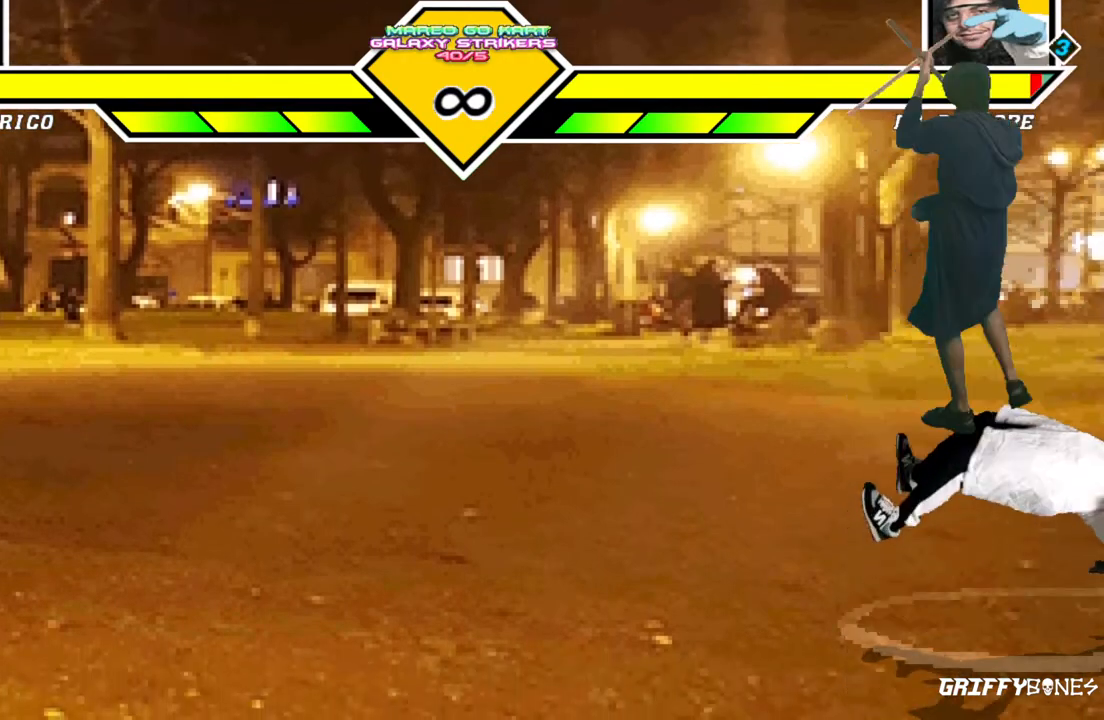
{"dt_ms": 500, "buttons": [], "events": []}
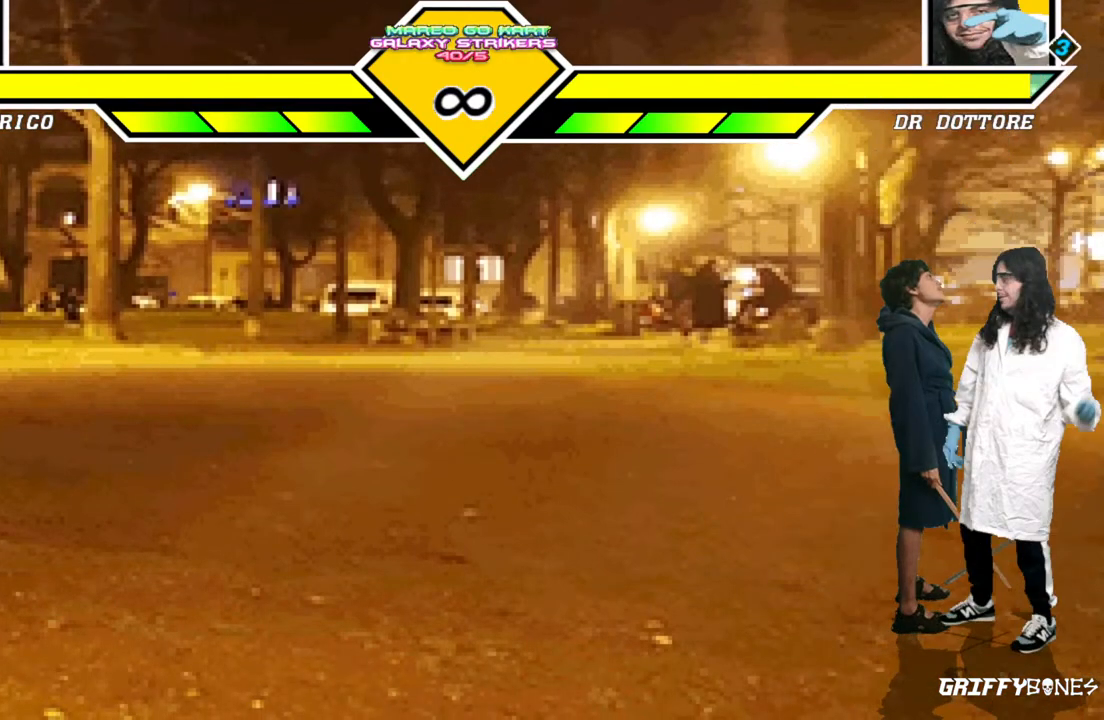
{"dt_ms": 500, "buttons": [], "events": []}
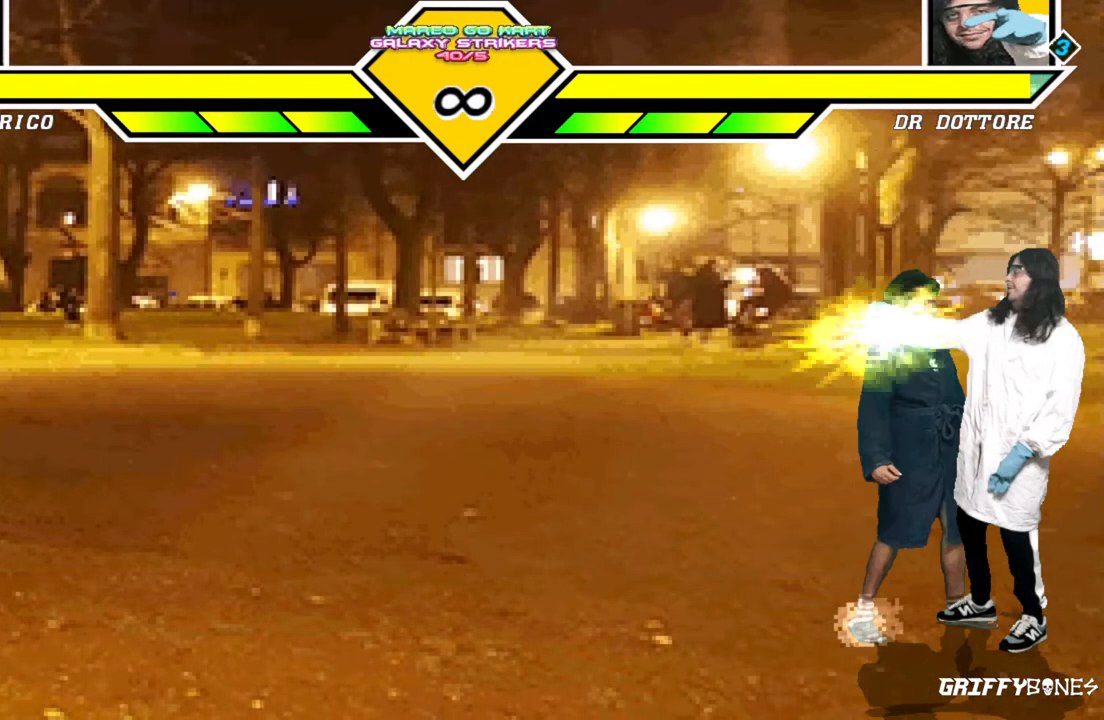
{"dt_ms": 500, "buttons": ["DPAD_RIGHT"], "events": [[350, "DPAD_RIGHT", "down"]]}
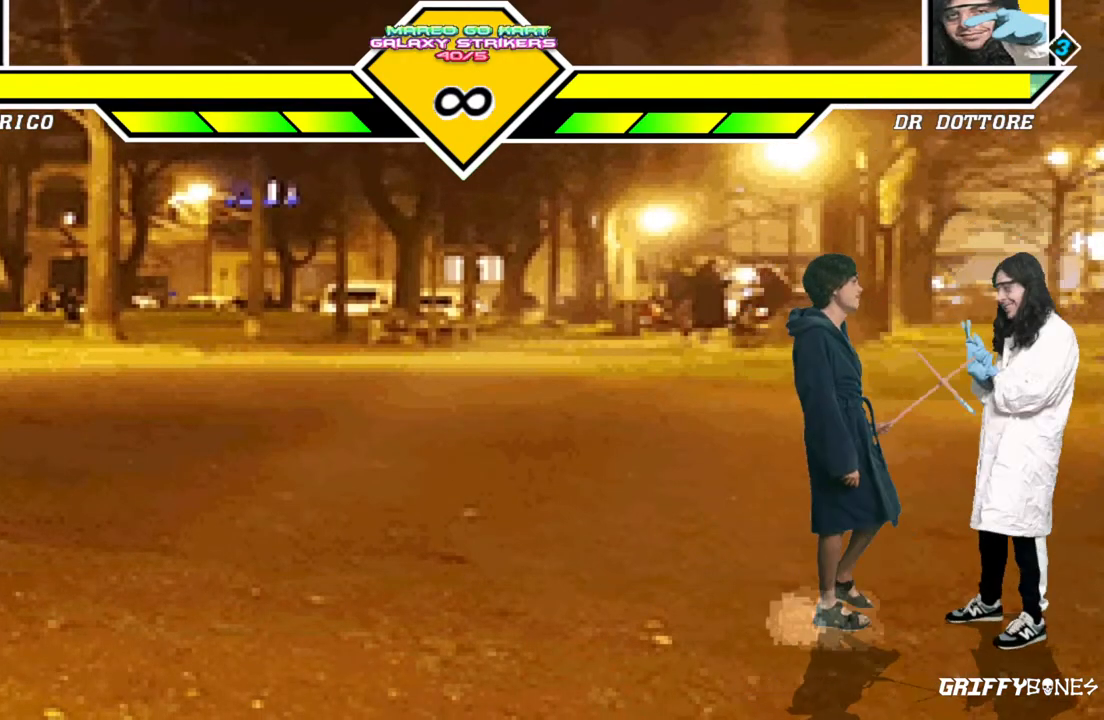
{"dt_ms": 500, "buttons": [], "events": [[67, "DPAD_RIGHT", "up"], [133, "DPAD_DOWN", "down"], [233, "DPAD_DOWN", "up"], [300, "DPAD_DOWN", "down"], [417, "DPAD_DOWN", "up"]]}
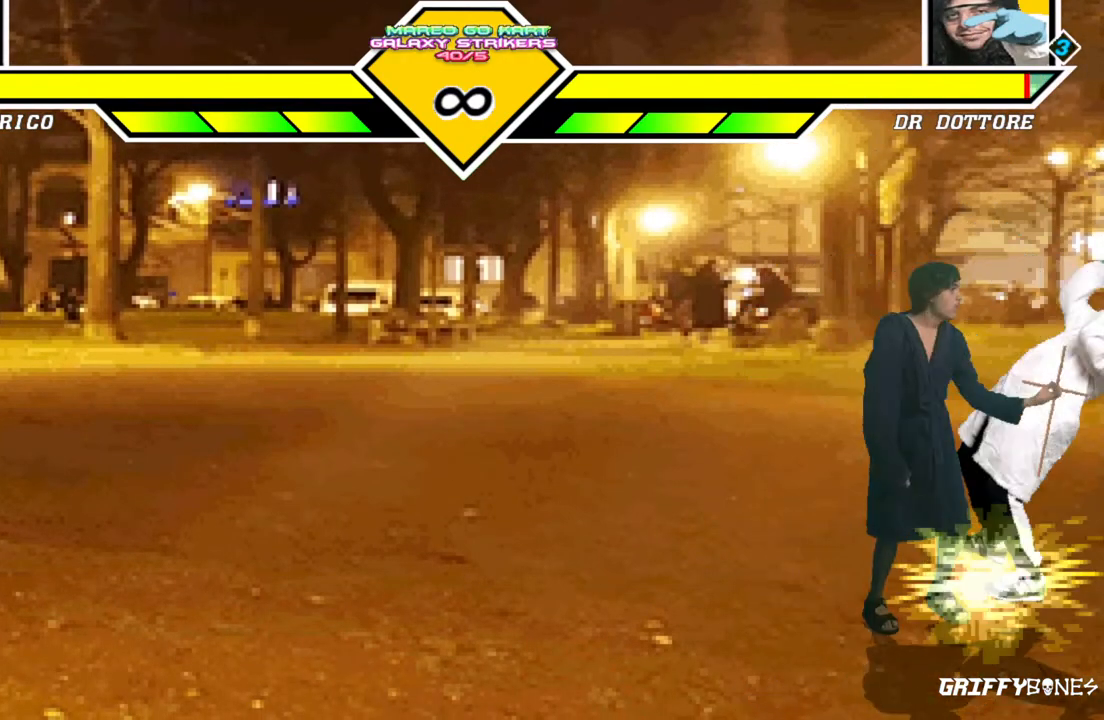
{"dt_ms": 1000, "buttons": [], "events": [[450, "DPAD_DOWN", "down"], [533, "DPAD_DOWN", "up"], [600, "DPAD_DOWN", "down"], [733, "DPAD_DOWN", "up"]]}
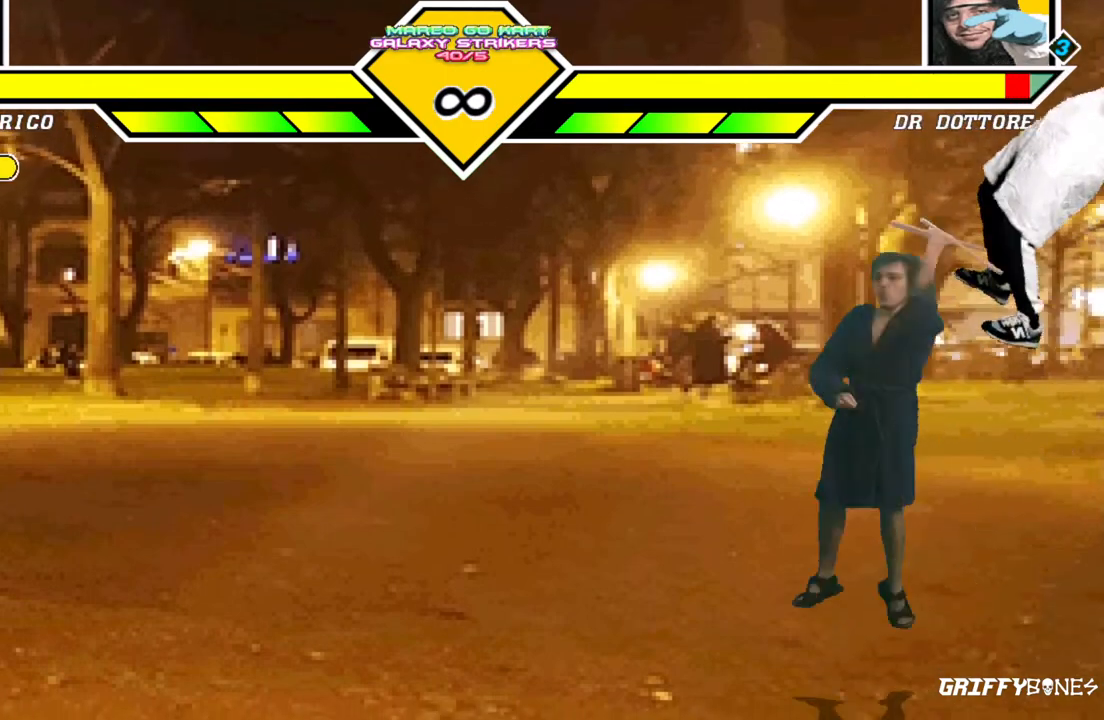
{"dt_ms": 1000, "buttons": [], "events": [[183, "DPAD_DOWN", "down"], [283, "DPAD_DOWN", "up"], [367, "DPAD_DOWN", "down"], [517, "DPAD_DOWN", "up"]]}
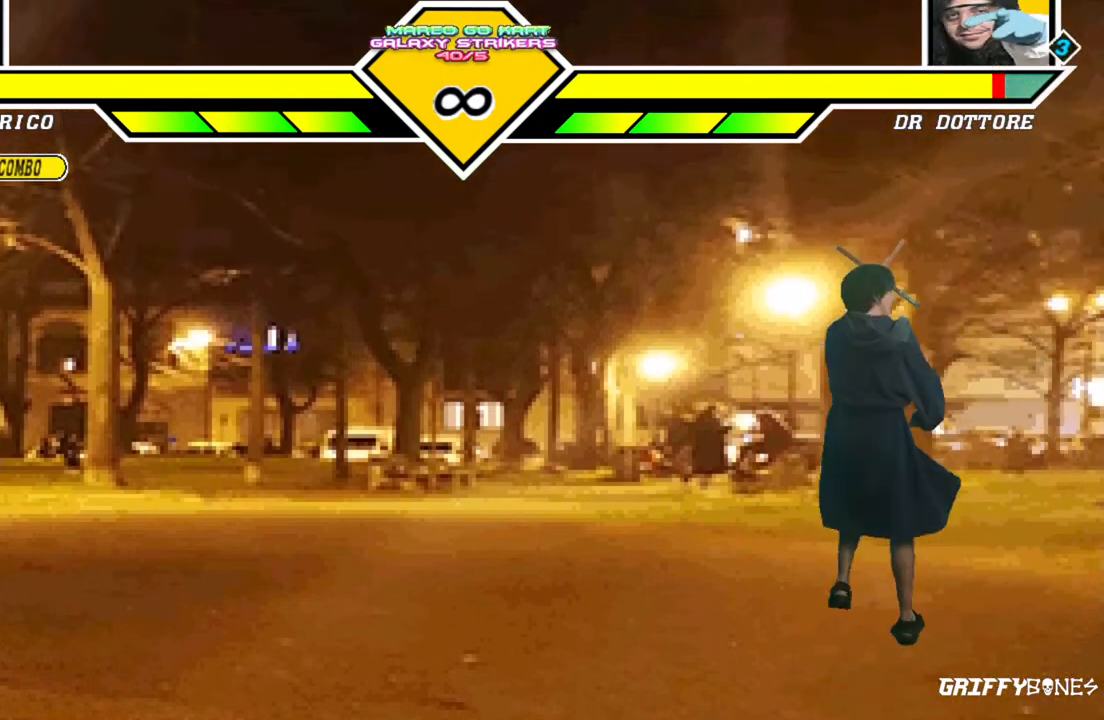
{"dt_ms": 500, "buttons": [], "events": []}
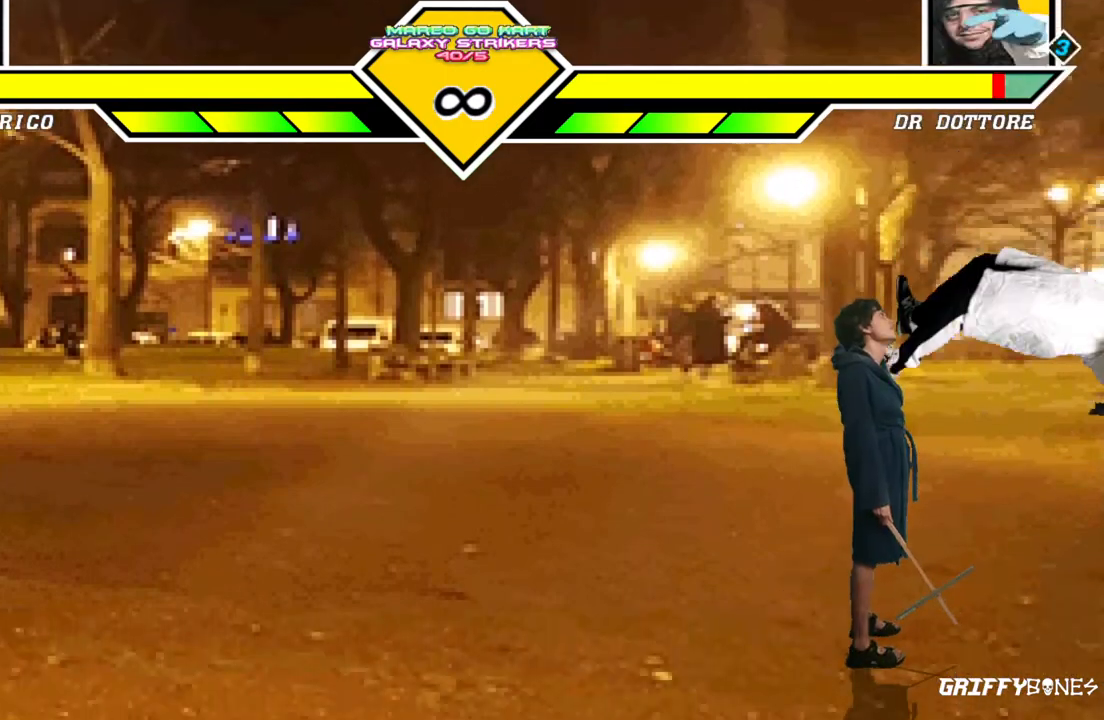
{"dt_ms": 500, "buttons": [], "events": []}
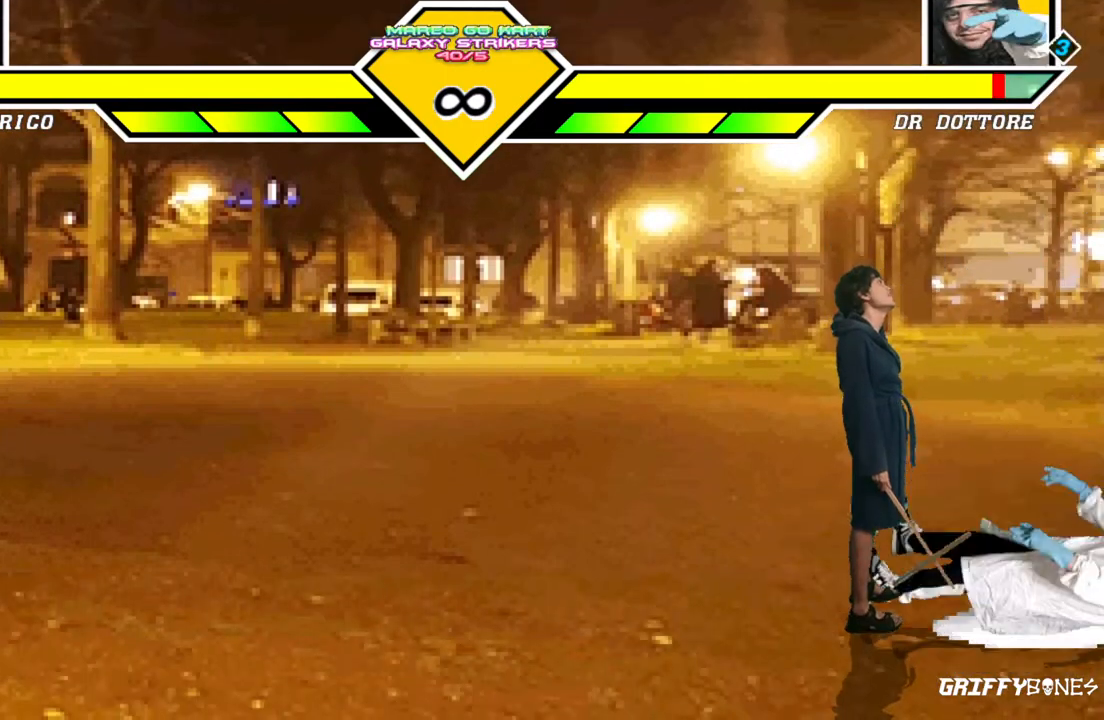
{"dt_ms": 500, "buttons": [], "events": []}
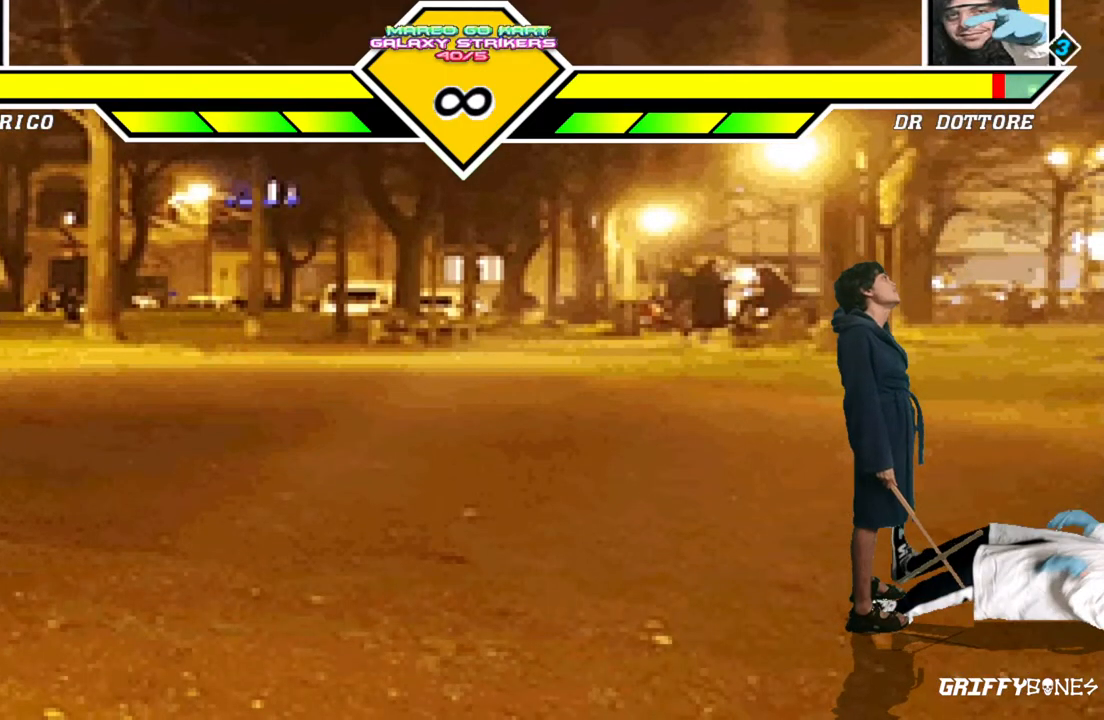
{"dt_ms": 500, "buttons": [], "events": []}
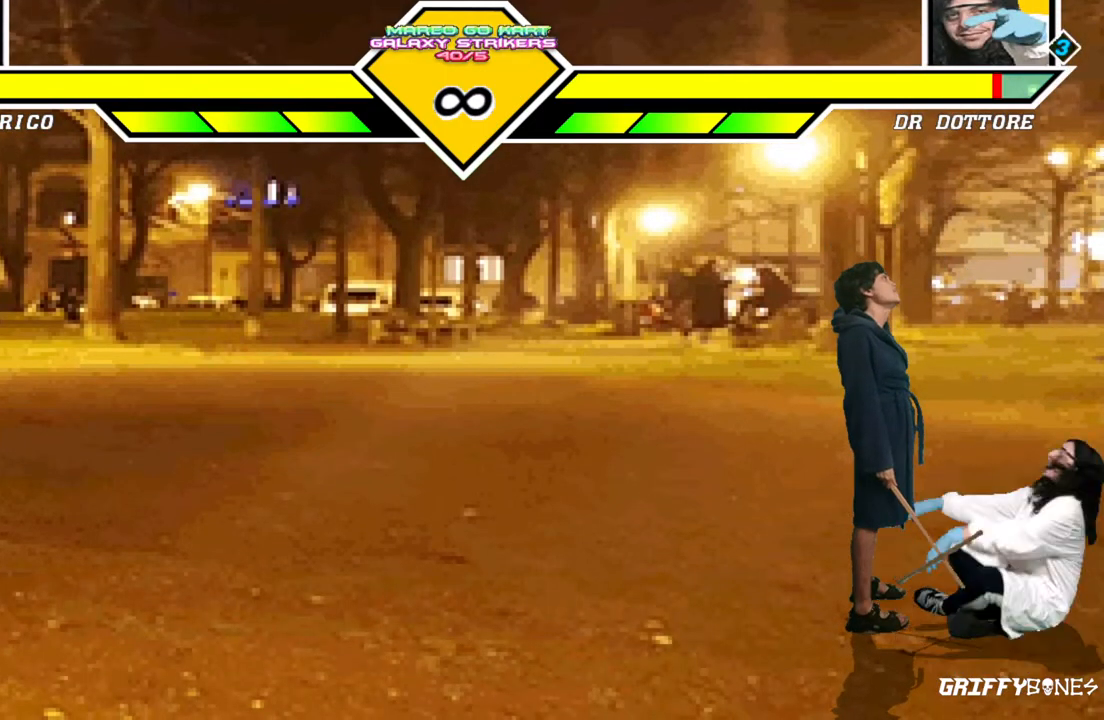
{"dt_ms": 500, "buttons": [], "events": [[67, "DPAD_RIGHT", "down"], [283, "DPAD_RIGHT", "up"]]}
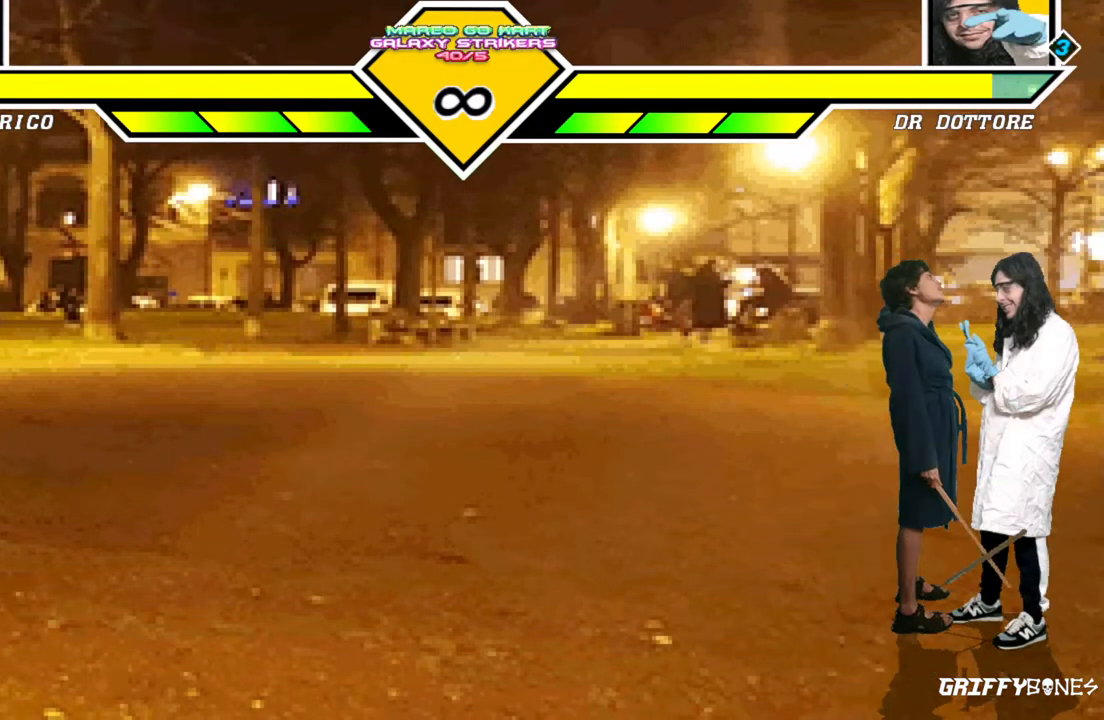
{"dt_ms": 500, "buttons": [], "events": [[217, "DPAD_DOWN", "down"], [300, "DPAD_LEFT", "down"], [367, "DPAD_DOWN", "up"], [433, "DPAD_LEFT", "up"]]}
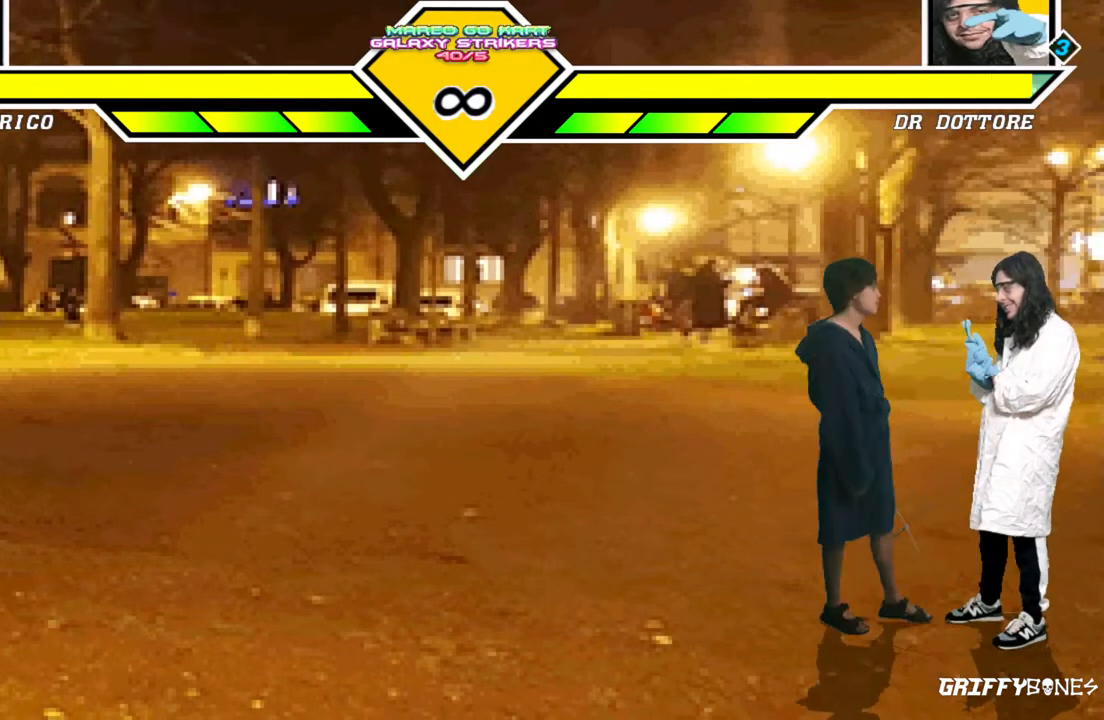
{"dt_ms": 500, "buttons": [], "events": []}
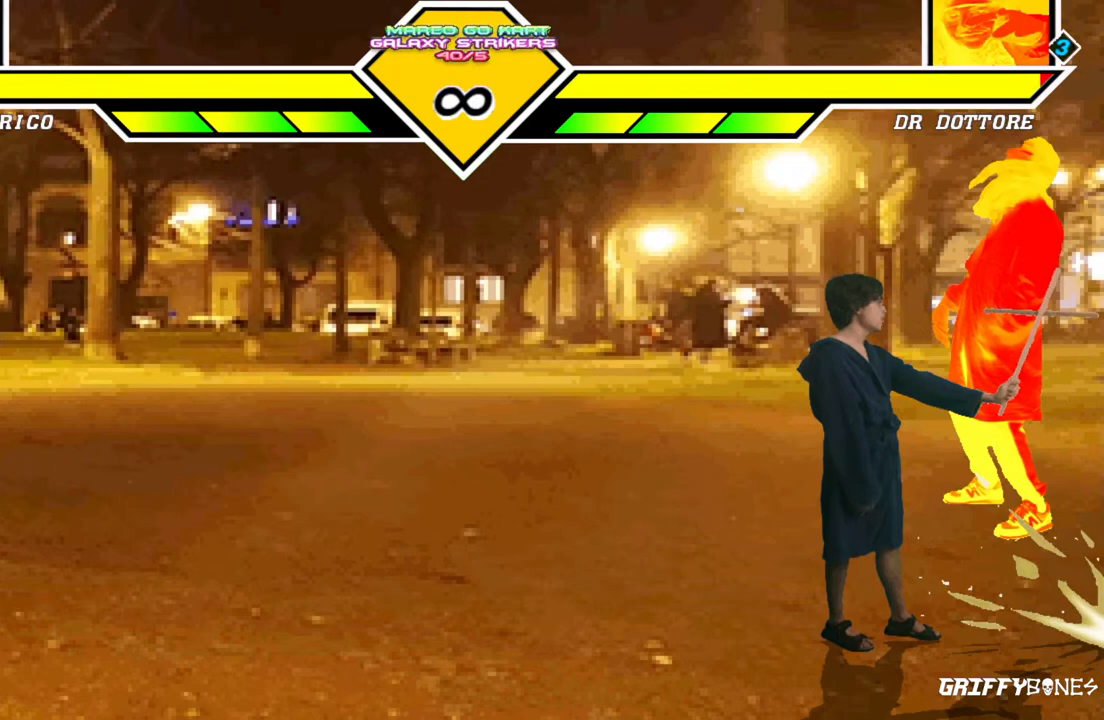
{"dt_ms": 500, "buttons": [], "events": []}
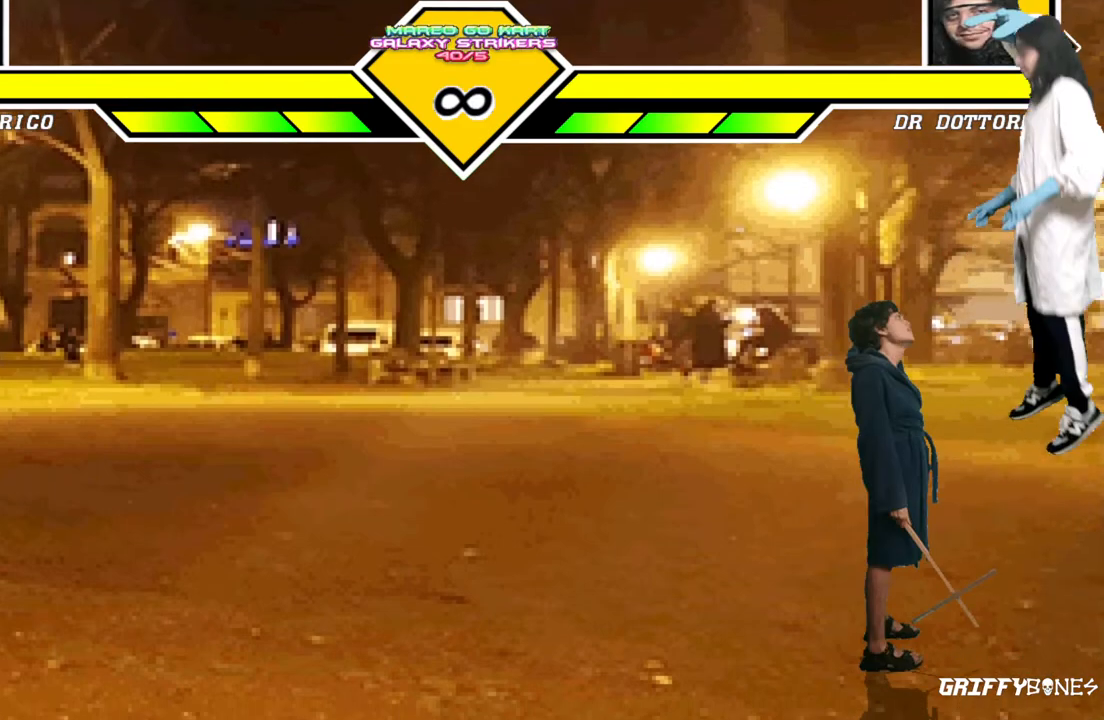
{"dt_ms": 500, "buttons": [], "events": [[33, "DPAD_DOWN", "down"], [117, "DPAD_LEFT", "down"], [167, "DPAD_DOWN", "up"], [250, "DPAD_LEFT", "up"]]}
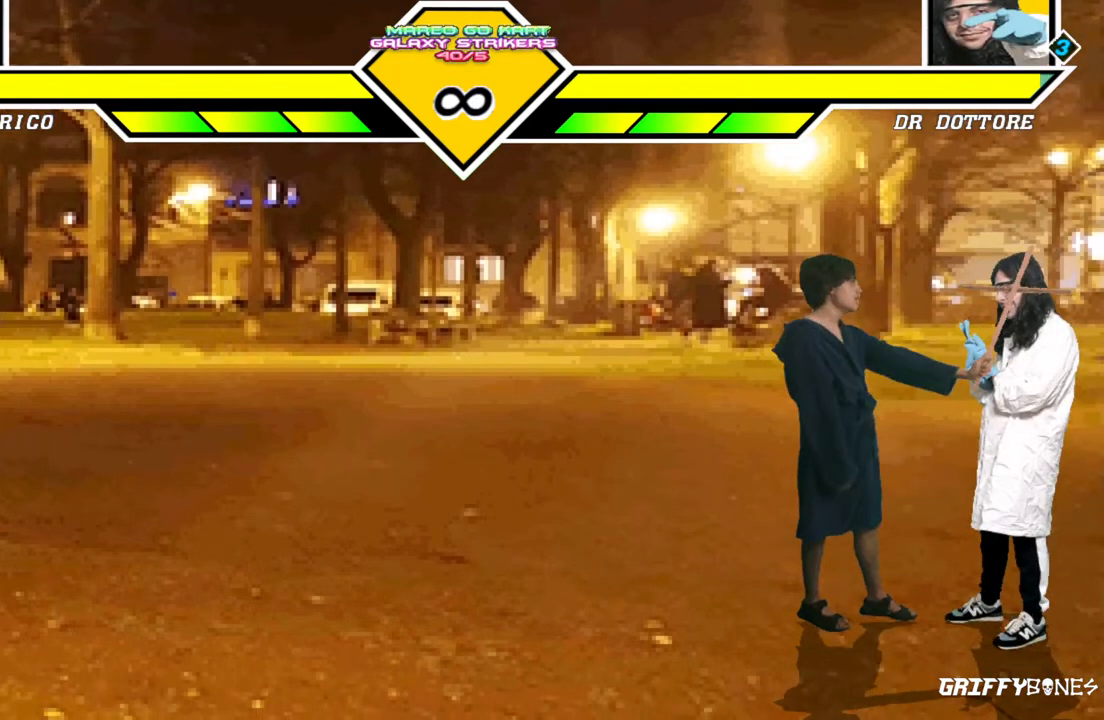
{"dt_ms": 500, "buttons": [], "events": [[317, "DPAD_DOWN", "down"], [417, "DPAD_LEFT", "down"], [467, "DPAD_DOWN", "up"], [483, "DPAD_LEFT", "up"]]}
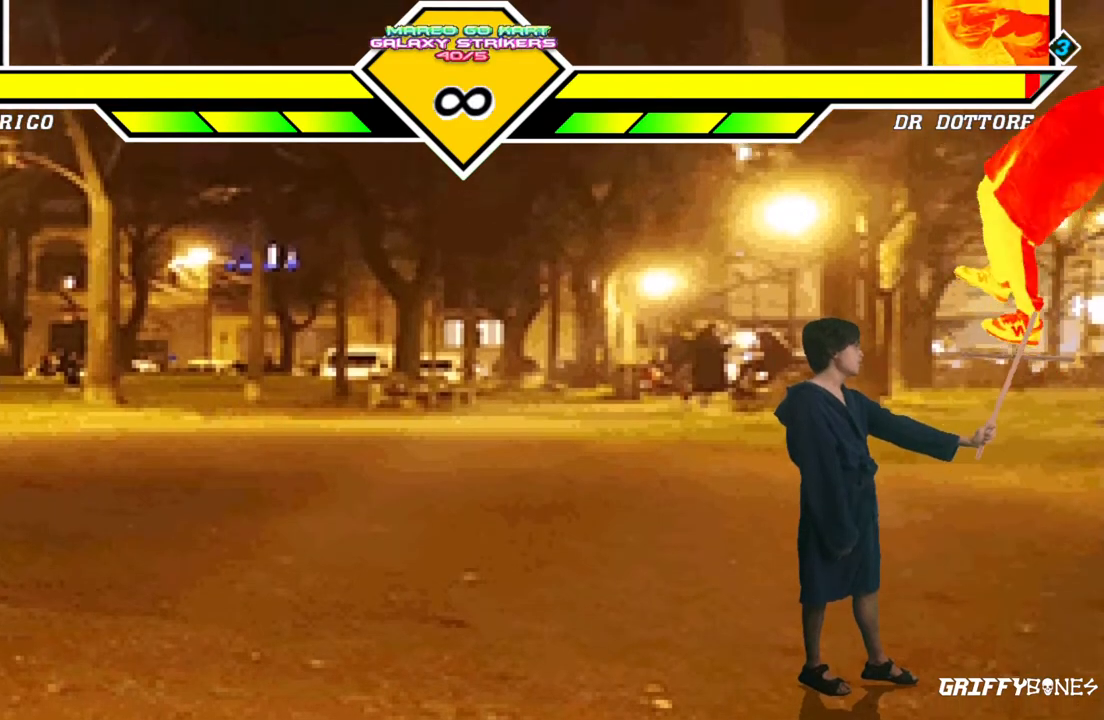
{"dt_ms": 500, "buttons": [], "events": []}
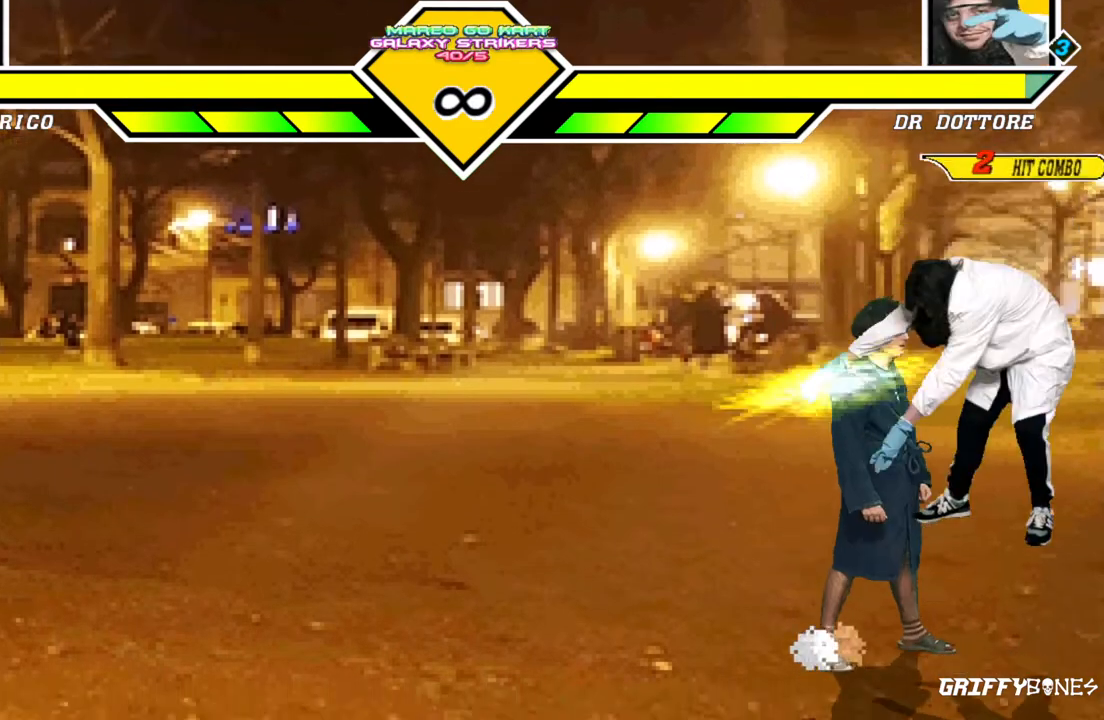
{"dt_ms": 500, "buttons": [], "events": []}
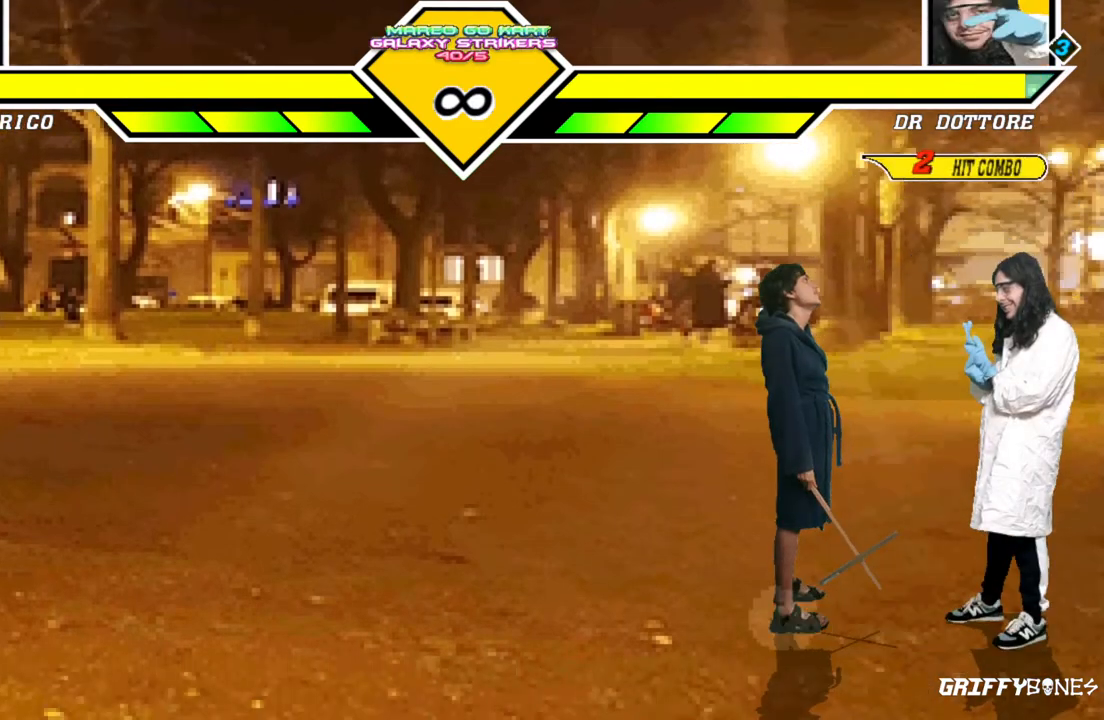
{"dt_ms": 500, "buttons": ["DPAD_LEFT"], "events": [[183, "DPAD_LEFT", "down"]]}
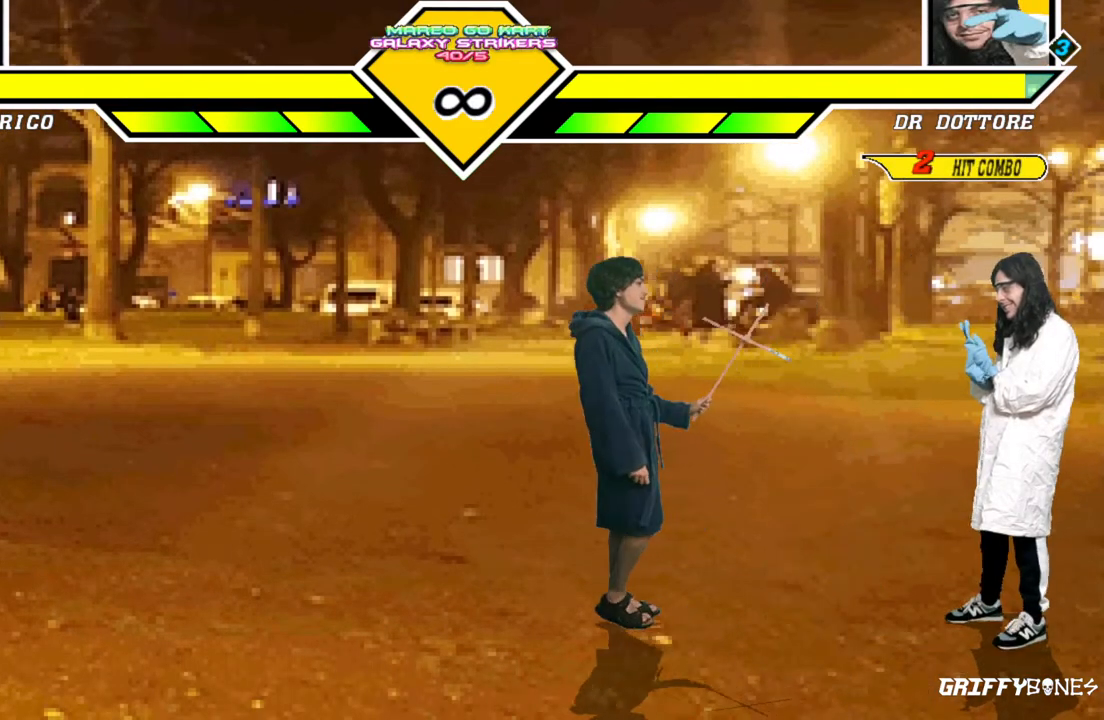
{"dt_ms": 500, "buttons": [], "events": [[33, "DPAD_LEFT", "up"], [100, "DPAD_DOWN", "down"], [167, "DPAD_LEFT", "down"], [233, "DPAD_DOWN", "up"], [267, "DPAD_LEFT", "up"]]}
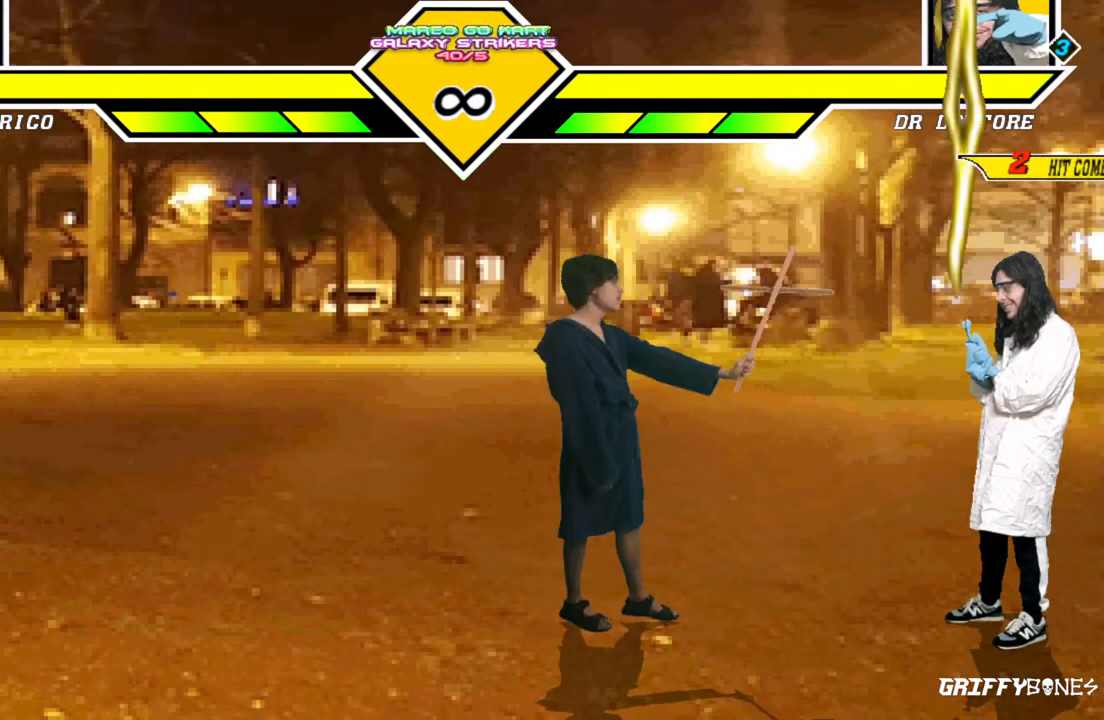
{"dt_ms": 500, "buttons": ["DPAD_LEFT"], "events": [[267, "DPAD_DOWN", "down"], [333, "DPAD_LEFT", "down"], [450, "DPAD_DOWN", "up"]]}
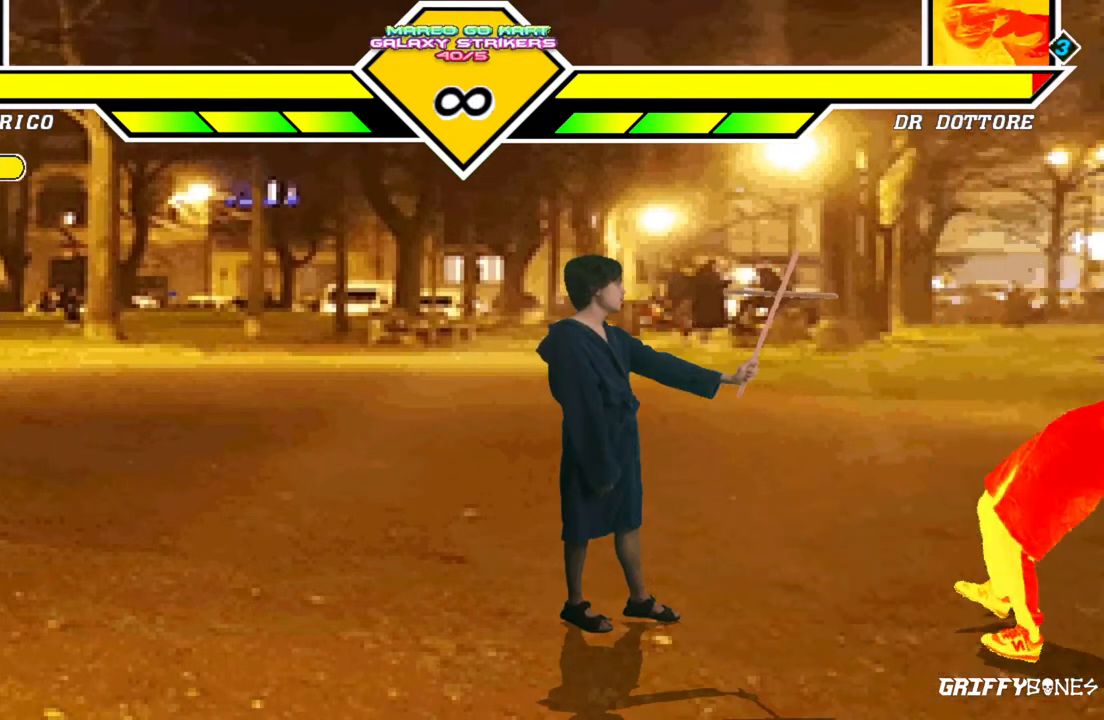
{"dt_ms": 500, "buttons": [], "events": [[17, "DPAD_LEFT", "up"], [133, "DPAD_DOWN", "down"], [200, "DPAD_LEFT", "down"], [267, "DPAD_DOWN", "up"], [333, "DPAD_LEFT", "up"]]}
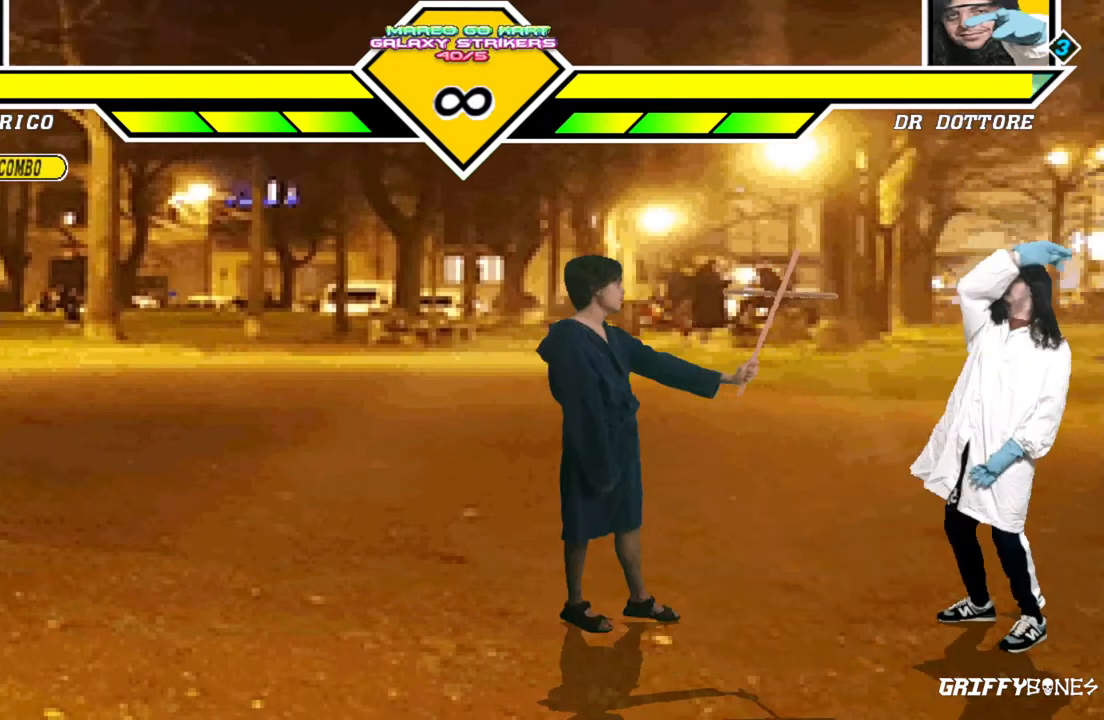
{"dt_ms": 1000, "buttons": [], "events": [[467, "DPAD_DOWN", "down"], [517, "DPAD_LEFT", "down"], [600, "DPAD_DOWN", "up"], [667, "DPAD_LEFT", "up"]]}
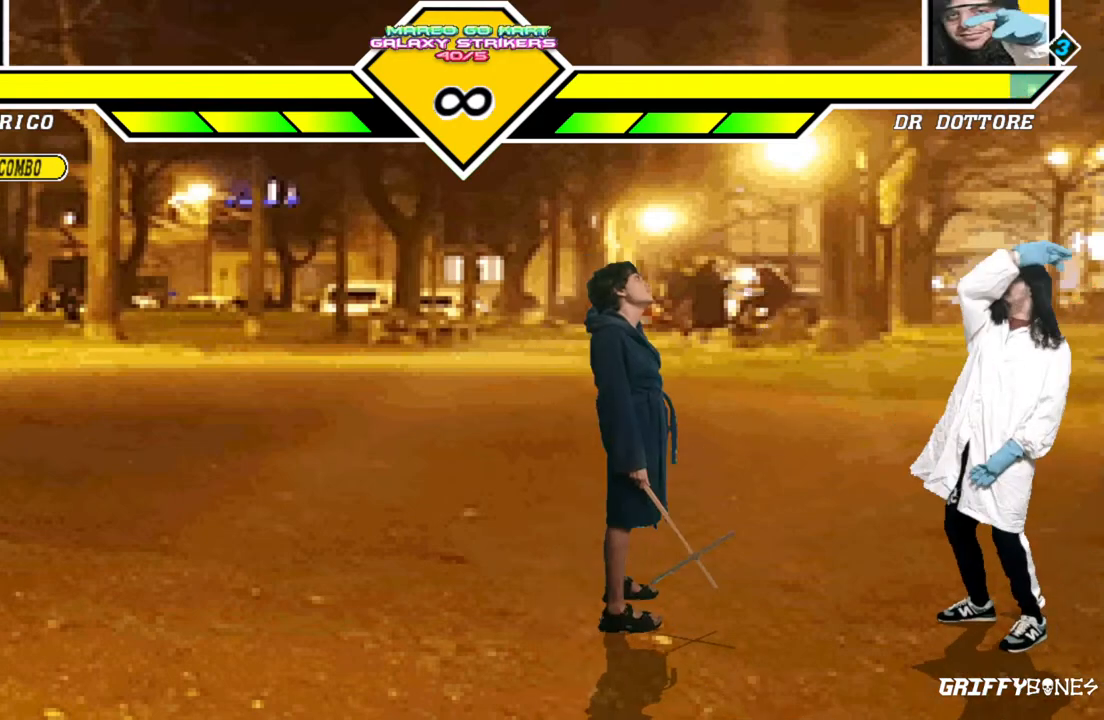
{"dt_ms": 500, "buttons": ["DPAD_LEFT"], "events": [[350, "DPAD_DOWN", "down"], [433, "DPAD_LEFT", "down"], [500, "DPAD_DOWN", "up"]]}
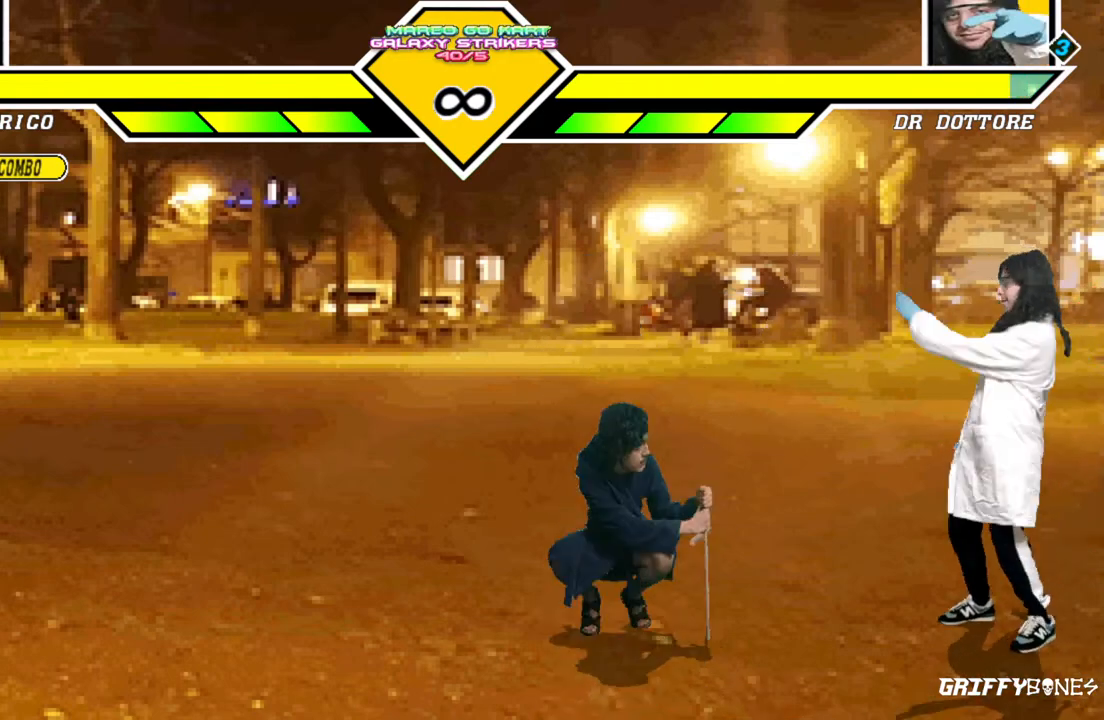
{"dt_ms": 500, "buttons": [], "events": [[67, "DPAD_LEFT", "up"]]}
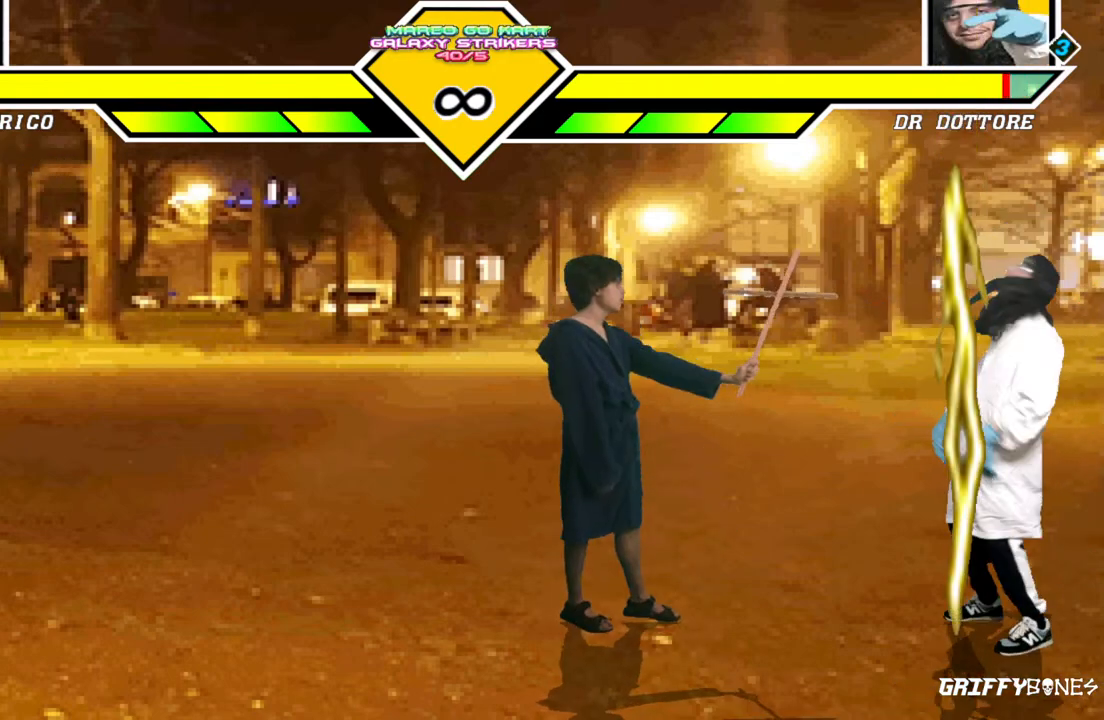
{"dt_ms": 500, "buttons": [], "events": []}
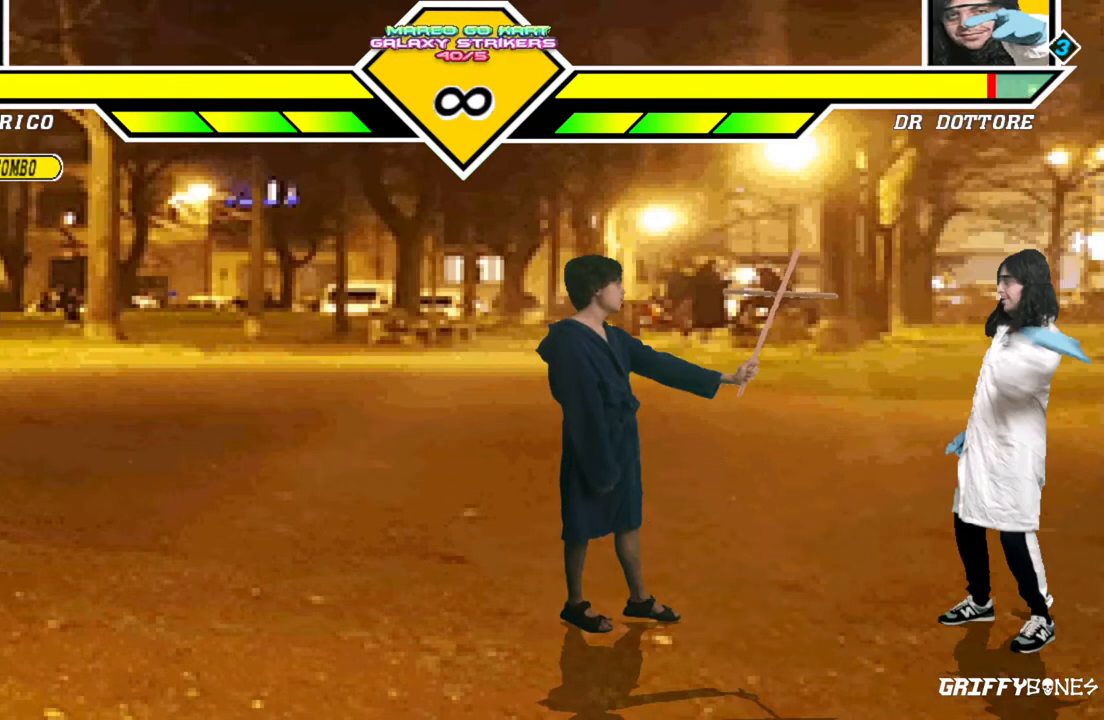
{"dt_ms": 500, "buttons": [], "events": [[300, "DPAD_RIGHT", "down"], [450, "DPAD_RIGHT", "up"]]}